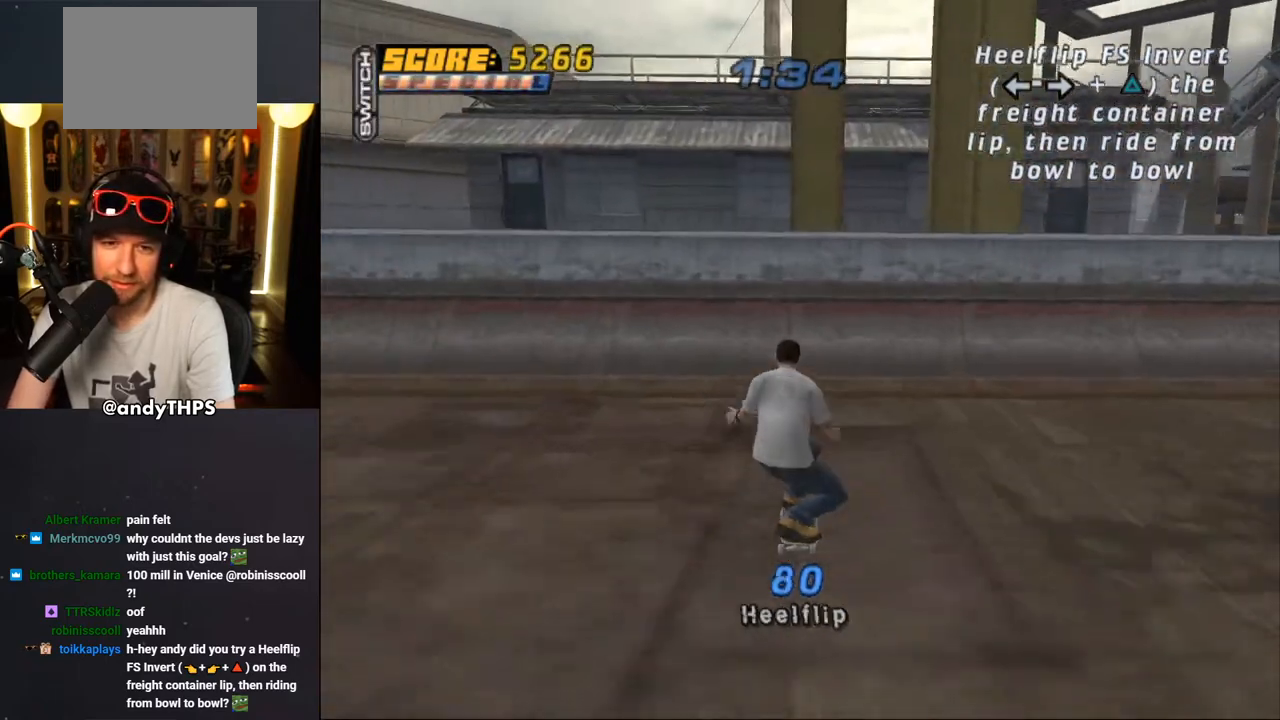
Gameplay with a controller (PlayStation layout); each line is a JSON object with the inputs held at the frame after it. "events" lists button and stick changes between this image and that frame as [ms after this image, input, new state], when the widget could be followed in between. Not read: L2 R2.
{"buttons": ["DPAD_RIGHT"], "left_stick": "center", "right_stick": "center", "events": [[317, "CROSS", "up"], [433, "SQUARE", "down"], [467, "DPAD_RIGHT", "down"], [500, "SQUARE", "up"]]}
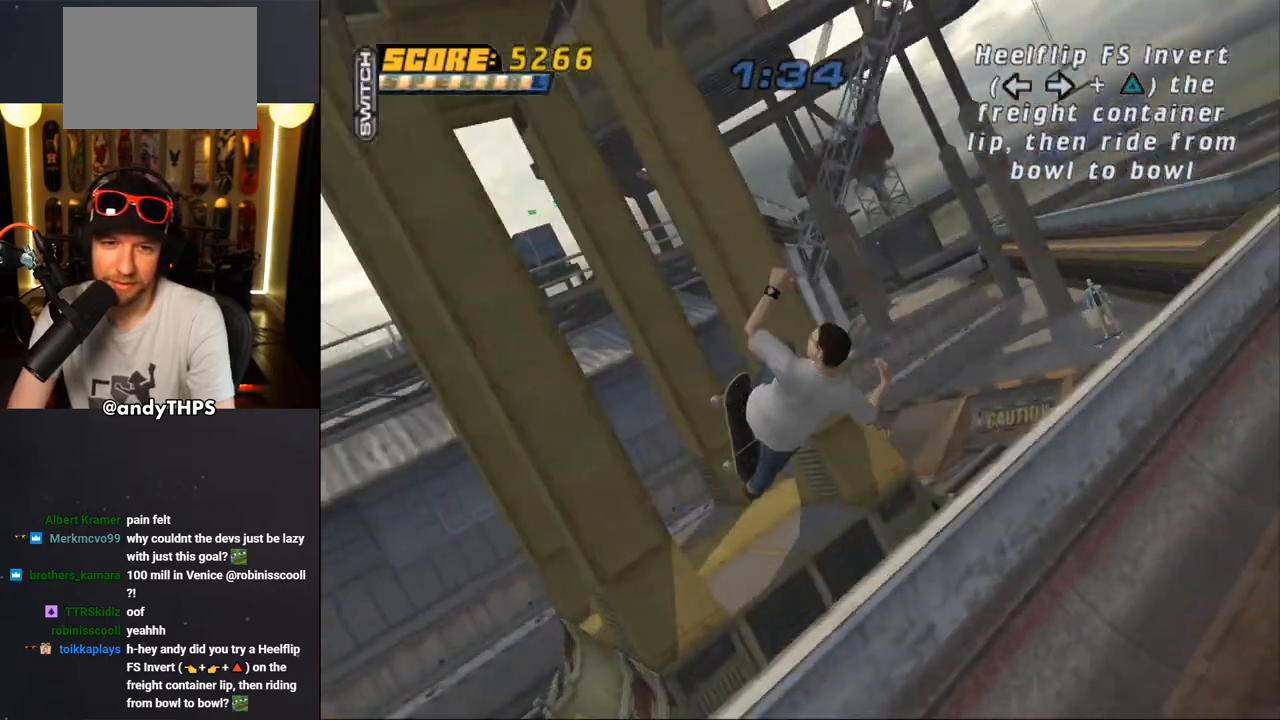
{"buttons": ["CROSS"], "left_stick": "center", "right_stick": "center", "events": [[33, "DPAD_RIGHT", "up"], [83, "SQUARE", "down"], [217, "SQUARE", "up"], [317, "CROSS", "down"]]}
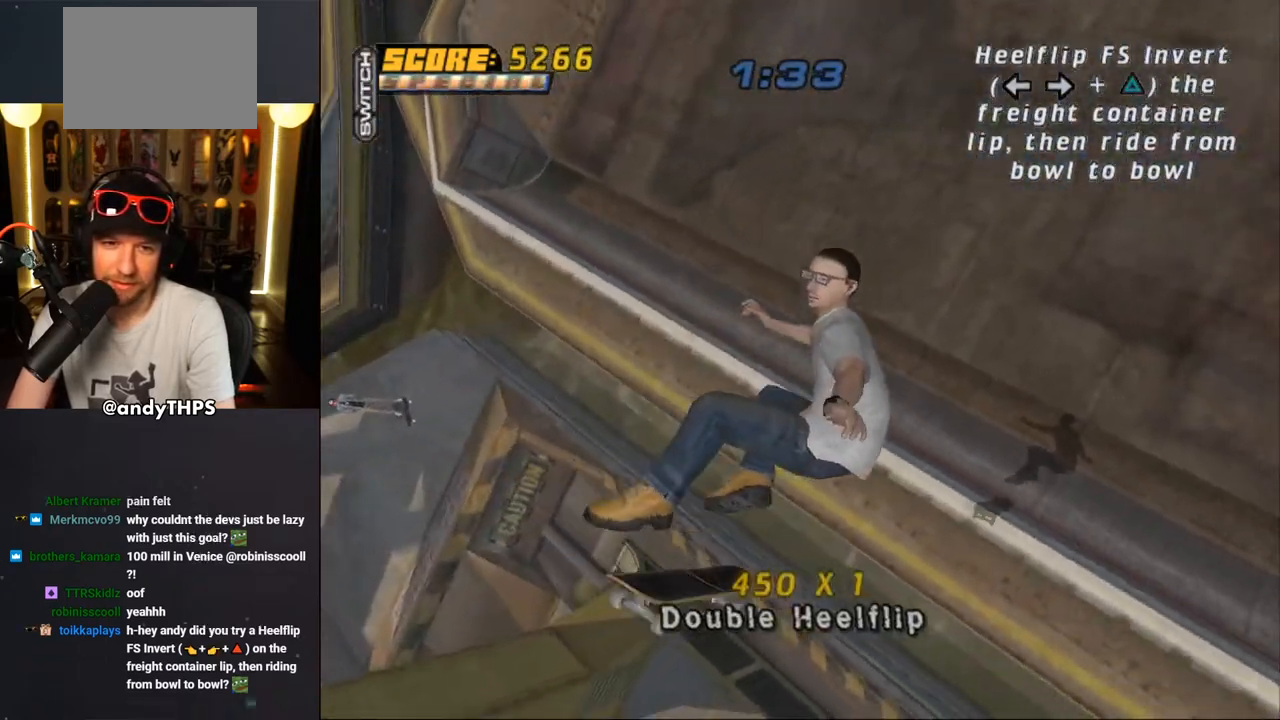
{"buttons": ["CROSS"], "left_stick": "center", "right_stick": "center", "events": []}
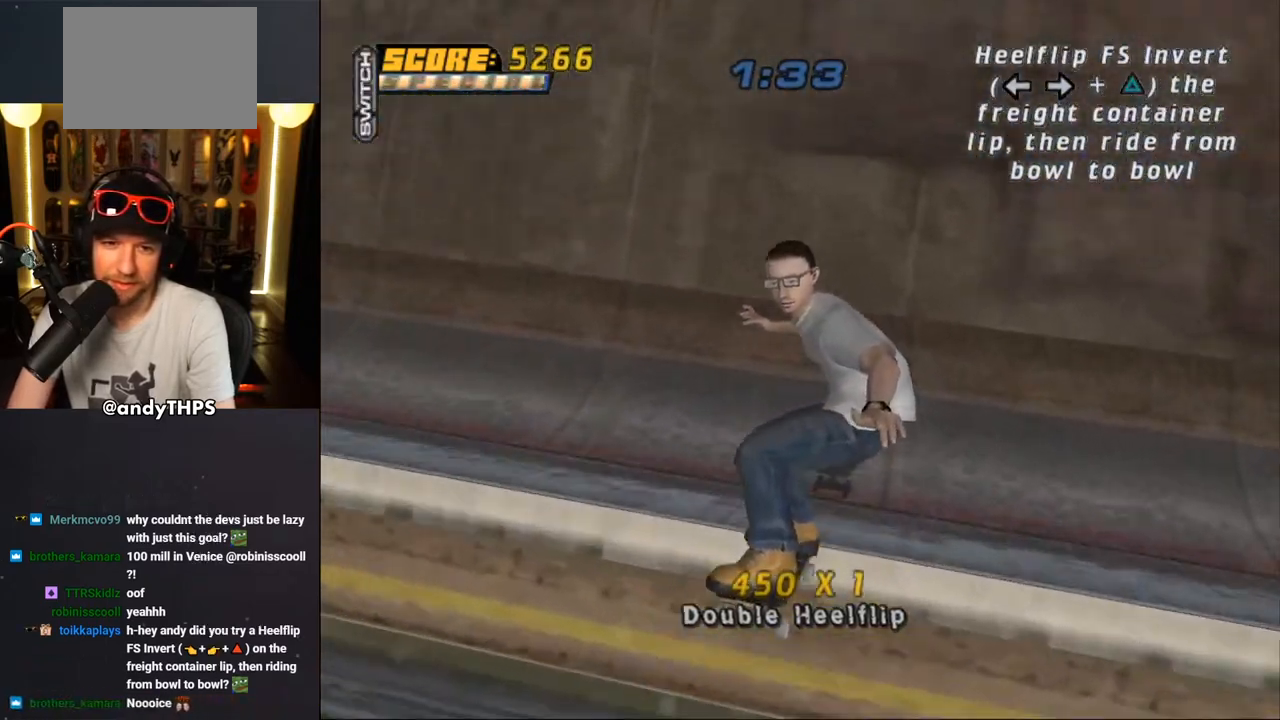
{"buttons": ["CROSS"], "left_stick": "center", "right_stick": "center", "events": []}
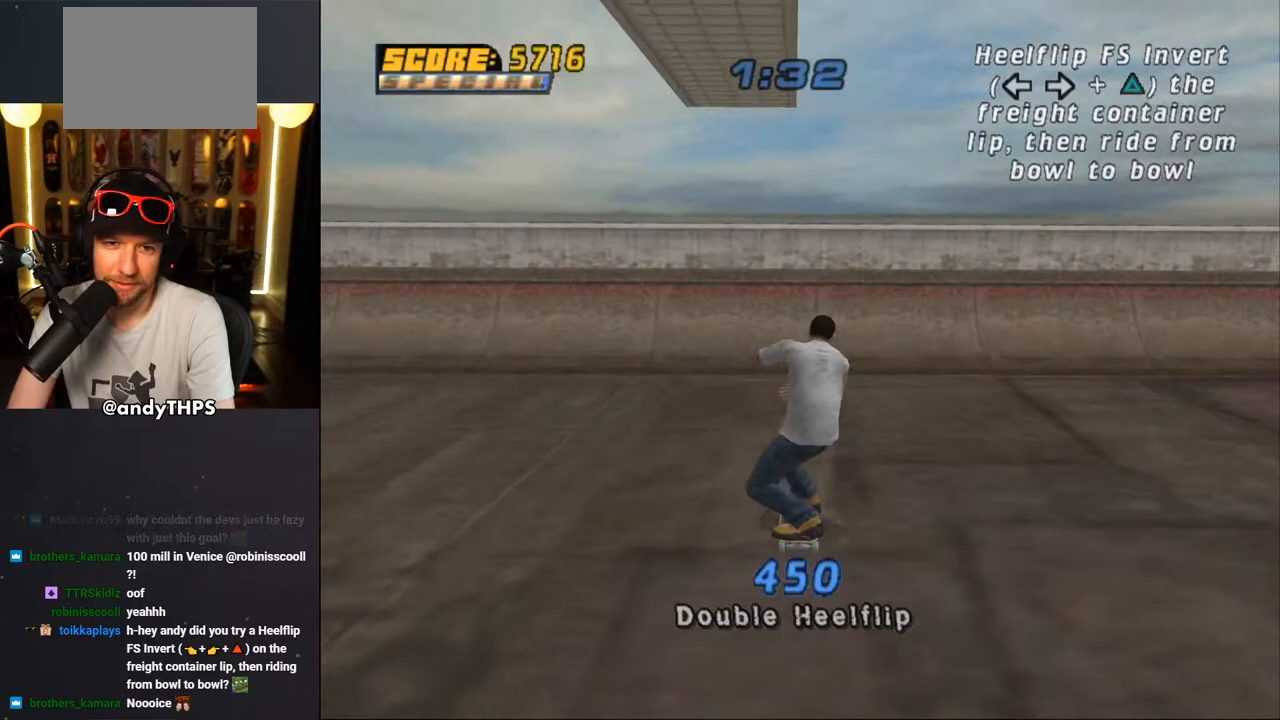
{"buttons": ["CROSS"], "left_stick": "center", "right_stick": "center", "events": [[300, "CROSS", "up"], [350, "CROSS", "down"], [400, "CROSS", "up"], [450, "CROSS", "down"]]}
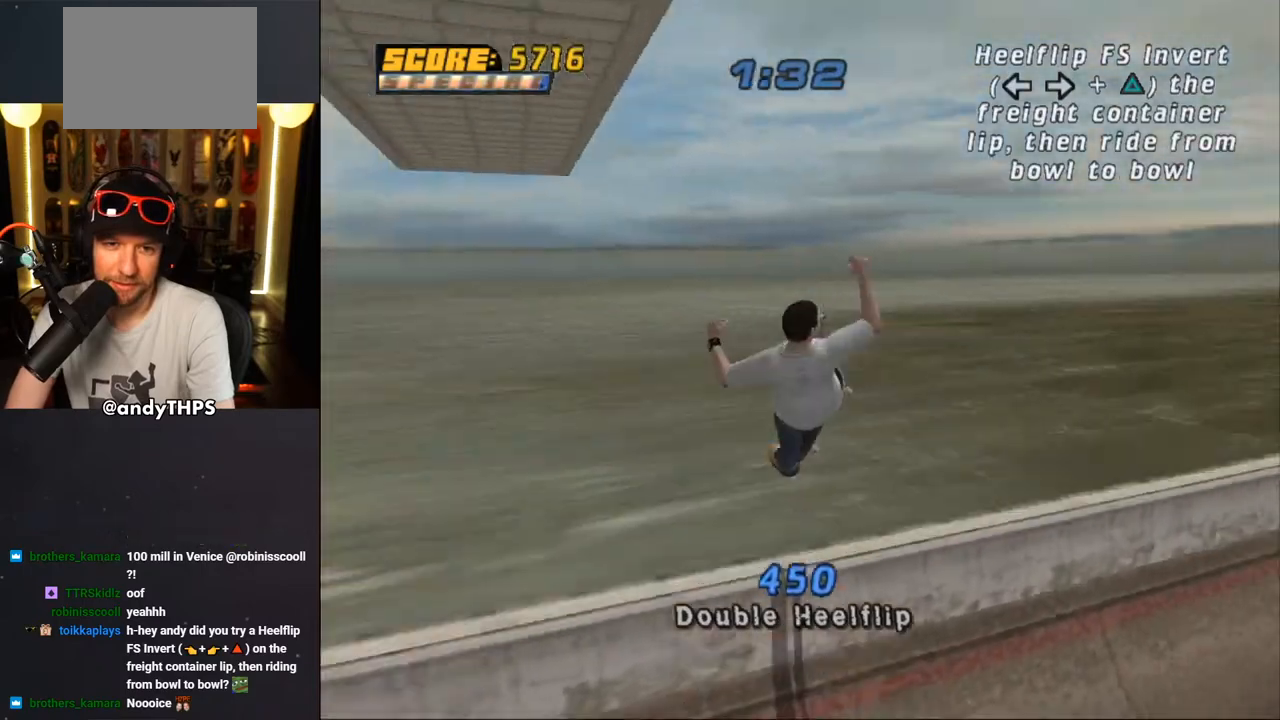
{"buttons": [], "left_stick": "center", "right_stick": "center", "events": [[17, "CROSS", "up"], [67, "CROSS", "down"], [133, "CROSS", "up"], [133, "DPAD_LEFT", "down"], [217, "DPAD_LEFT", "up"], [300, "DPAD_RIGHT", "down"], [383, "TRIANGLE", "down"], [417, "DPAD_RIGHT", "up"], [500, "TRIANGLE", "up"]]}
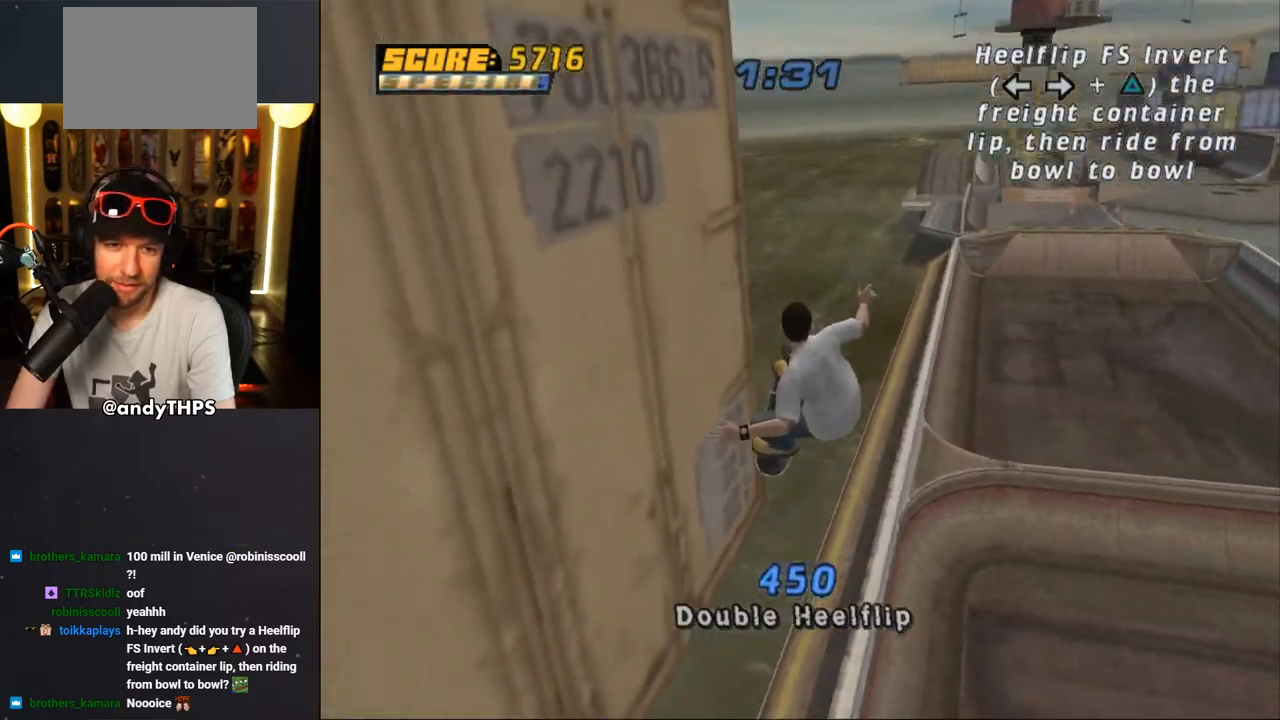
{"buttons": ["CROSS"], "left_stick": "center", "right_stick": "center", "events": [[183, "CROSS", "down"], [250, "R1", "down"], [433, "R1", "up"]]}
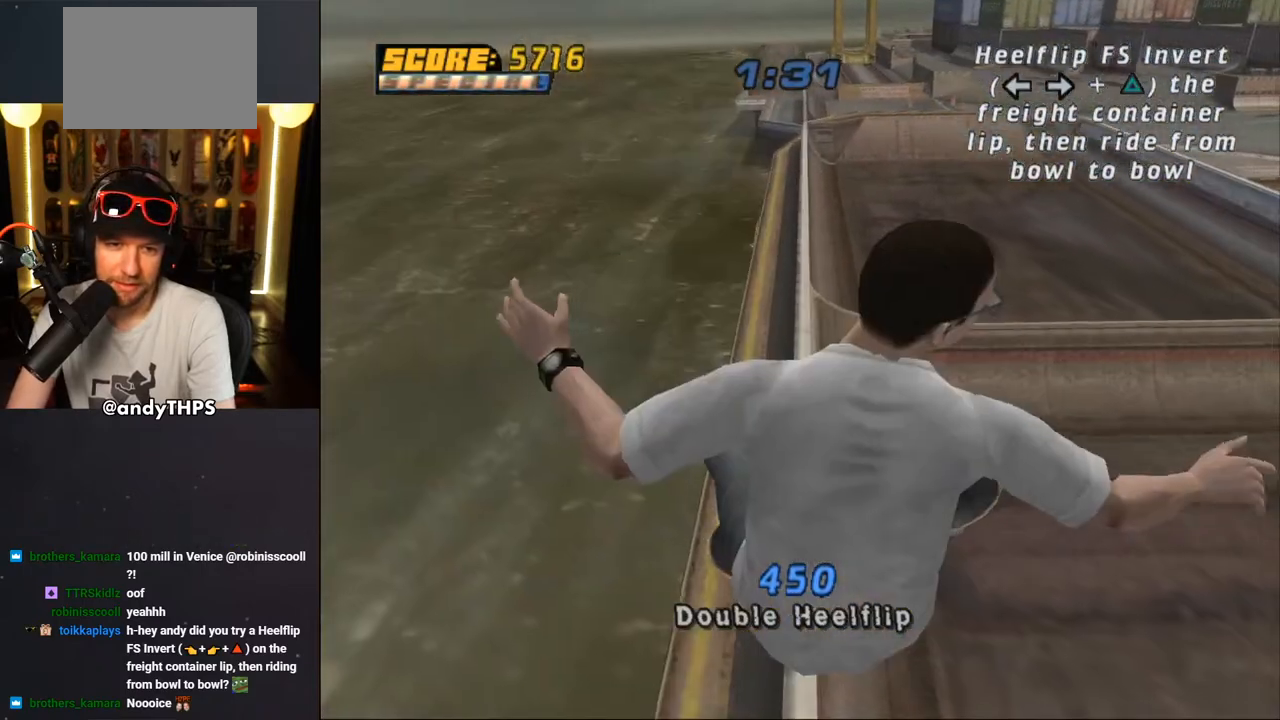
{"buttons": ["CROSS"], "left_stick": "center", "right_stick": "center", "events": [[133, "DPAD_RIGHT", "down"], [267, "DPAD_RIGHT", "up"]]}
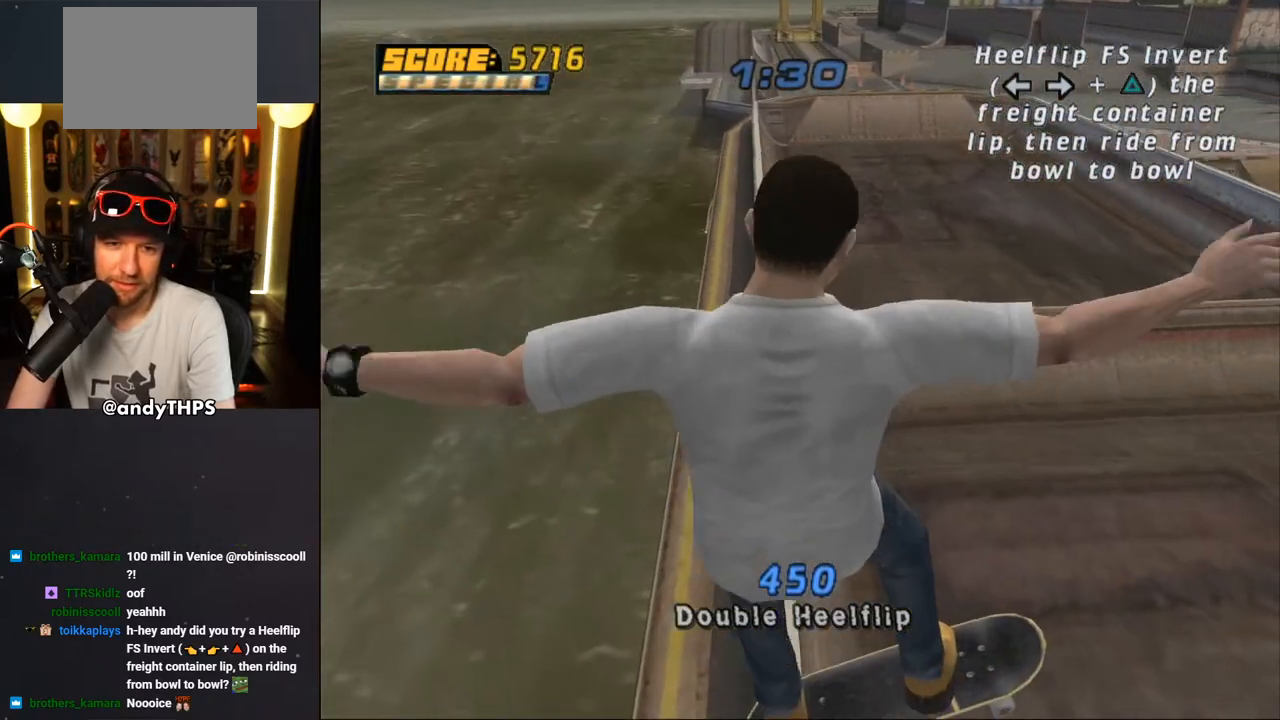
{"buttons": ["CROSS", "TRIANGLE"], "left_stick": "center", "right_stick": "center", "events": [[483, "TRIANGLE", "down"]]}
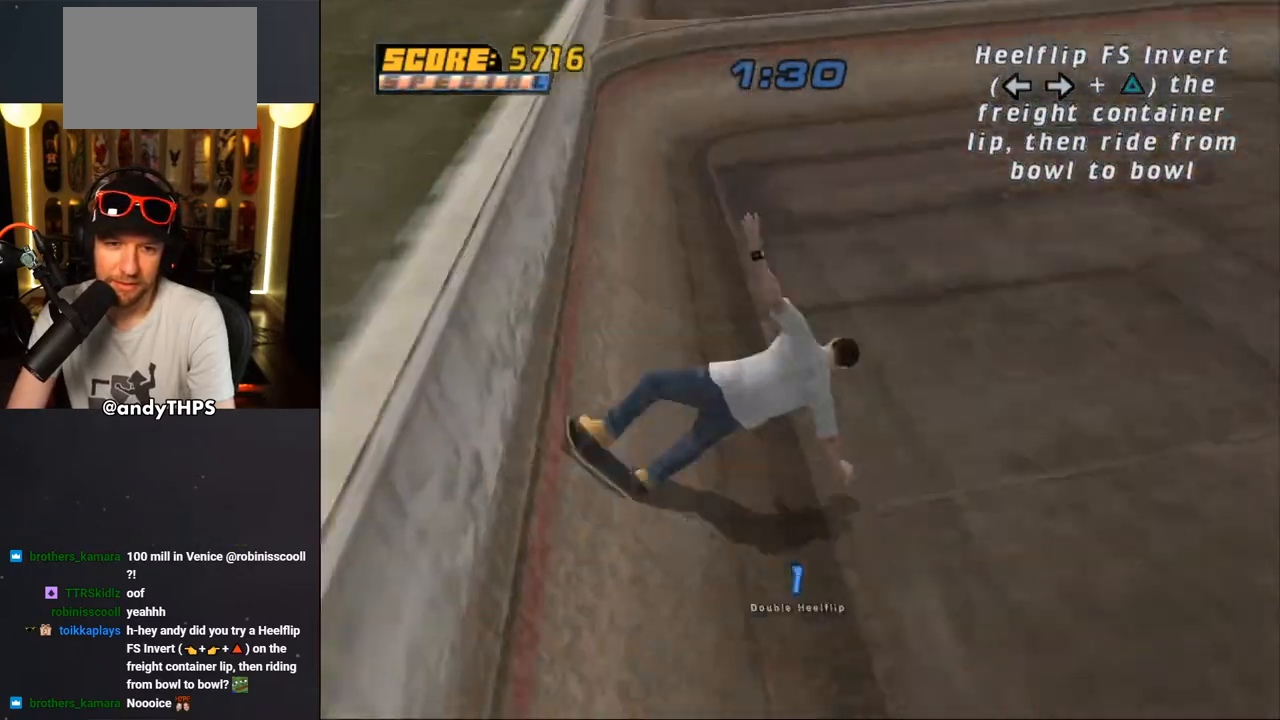
{"buttons": ["CROSS"], "left_stick": "center", "right_stick": "center", "events": [[117, "TRIANGLE", "up"]]}
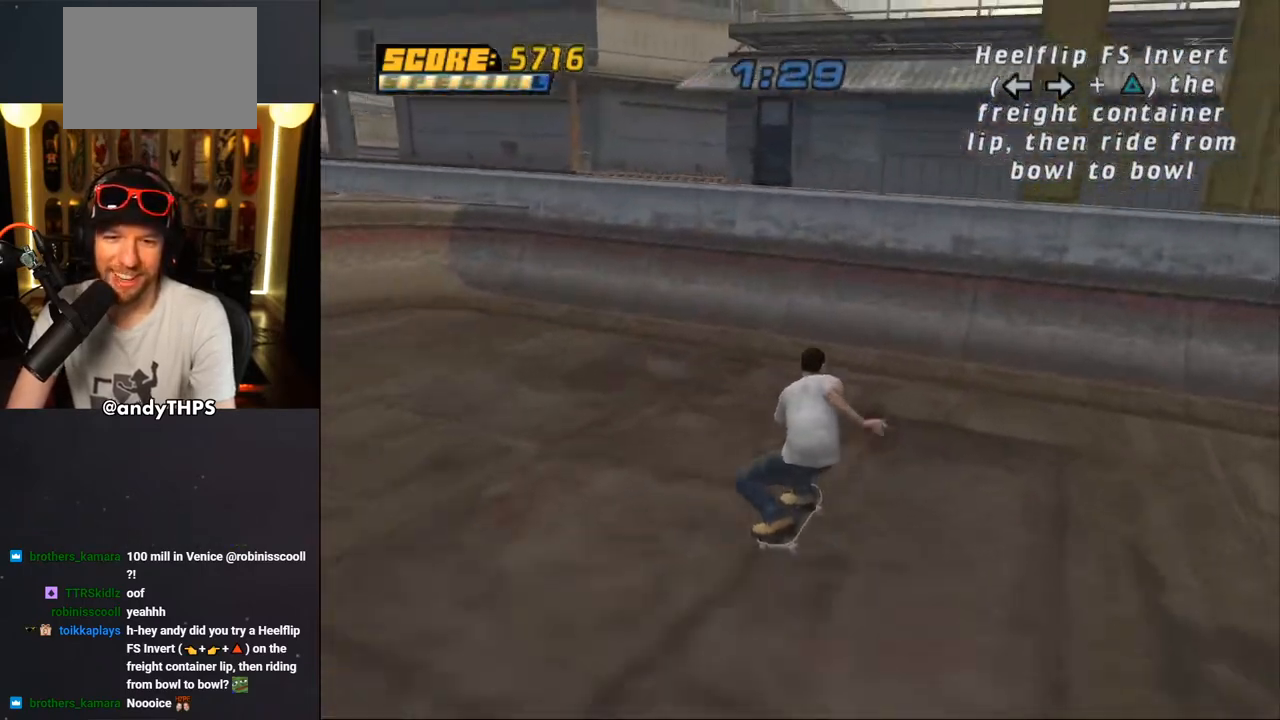
{"buttons": ["CIRCLE", "DPAD_RIGHT"], "left_stick": "center", "right_stick": "center", "events": [[183, "DPAD_RIGHT", "down"], [267, "DPAD_RIGHT", "up"], [350, "CROSS", "up"], [467, "DPAD_RIGHT", "down"], [500, "CIRCLE", "down"]]}
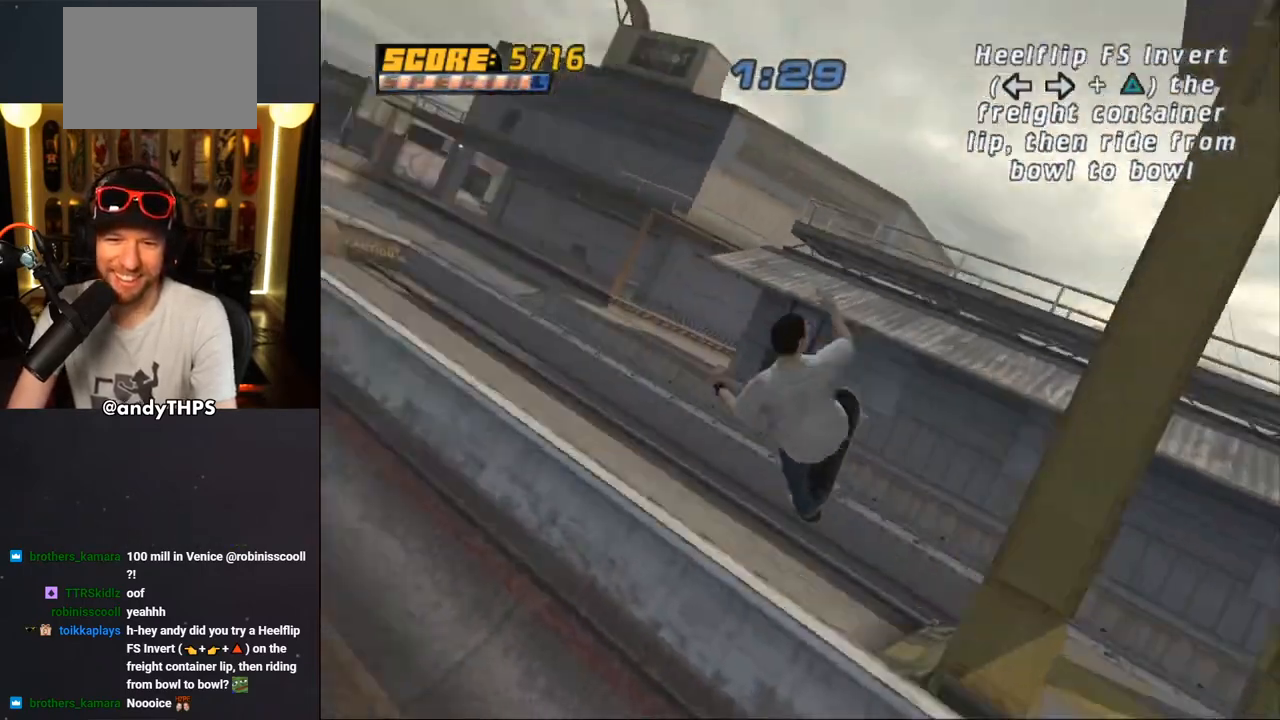
{"buttons": ["CIRCLE", "R1"], "left_stick": "center", "right_stick": "center", "events": [[50, "DPAD_RIGHT", "up"], [183, "R1", "down"]]}
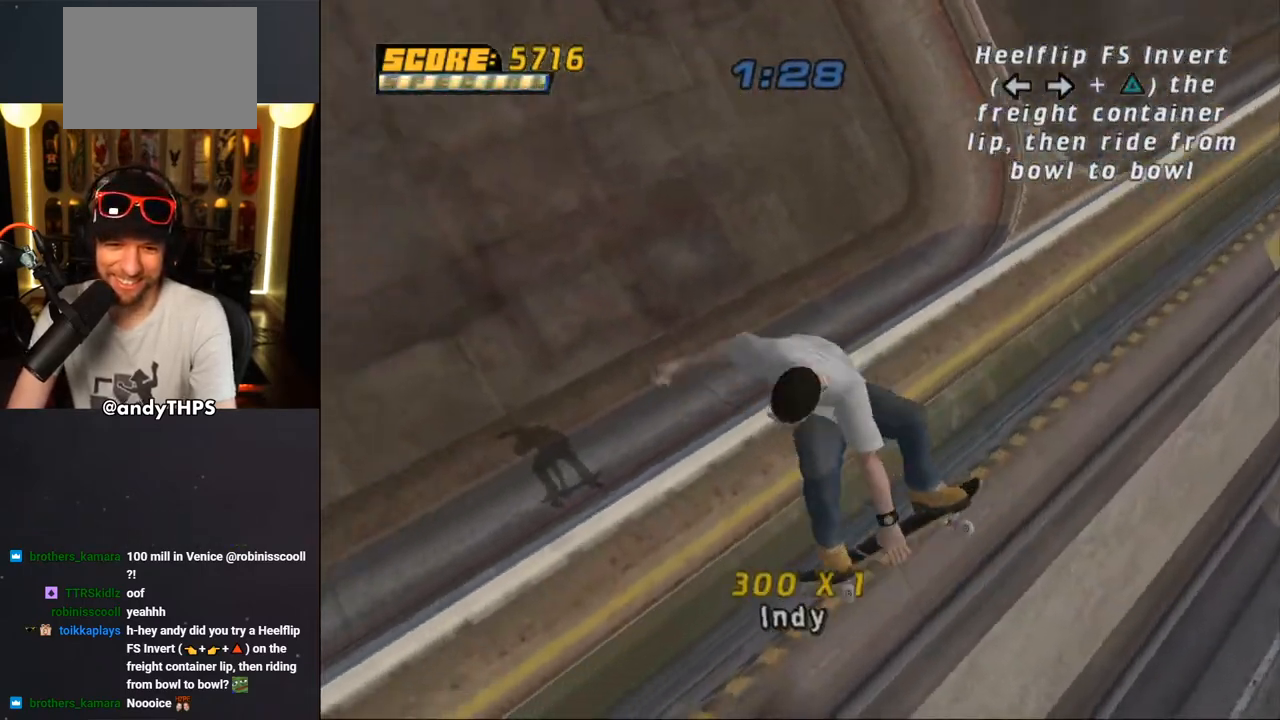
{"buttons": ["CROSS"], "left_stick": "center", "right_stick": "center", "events": [[33, "CIRCLE", "up"], [200, "CROSS", "down"], [200, "R1", "up"]]}
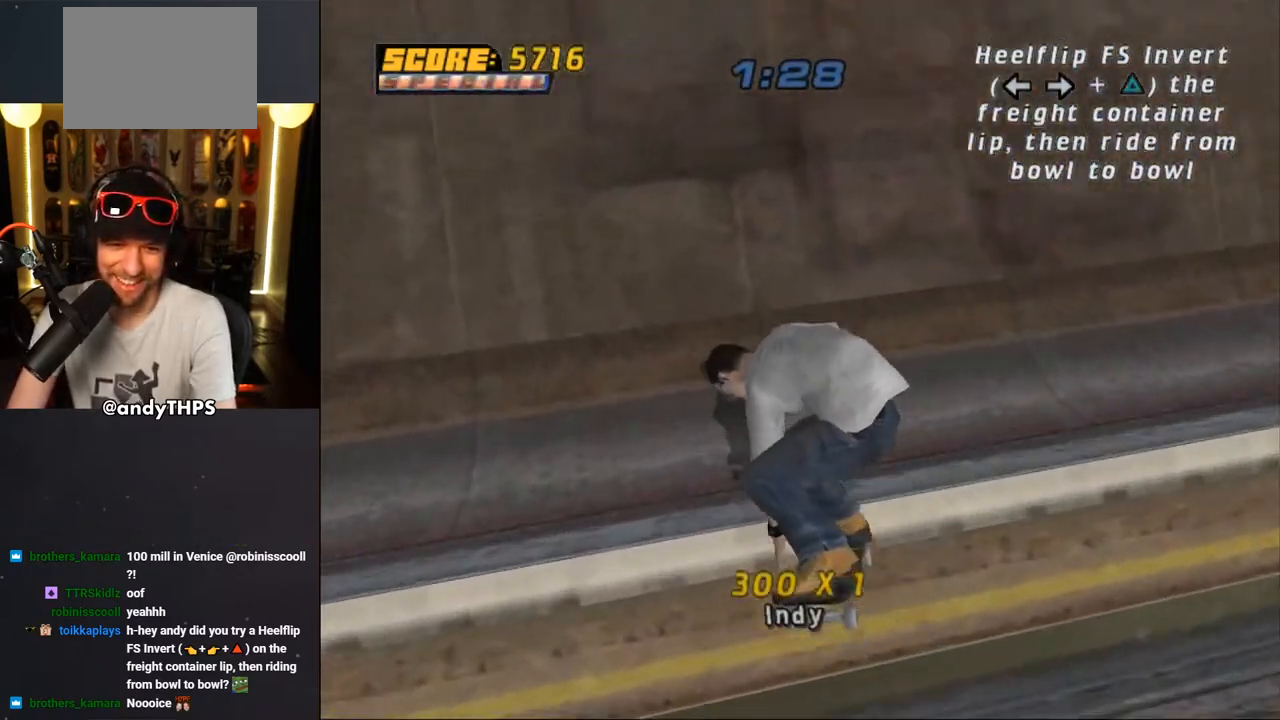
{"buttons": ["CROSS"], "left_stick": "center", "right_stick": "center", "events": [[150, "DPAD_LEFT", "down"], [333, "DPAD_LEFT", "up"]]}
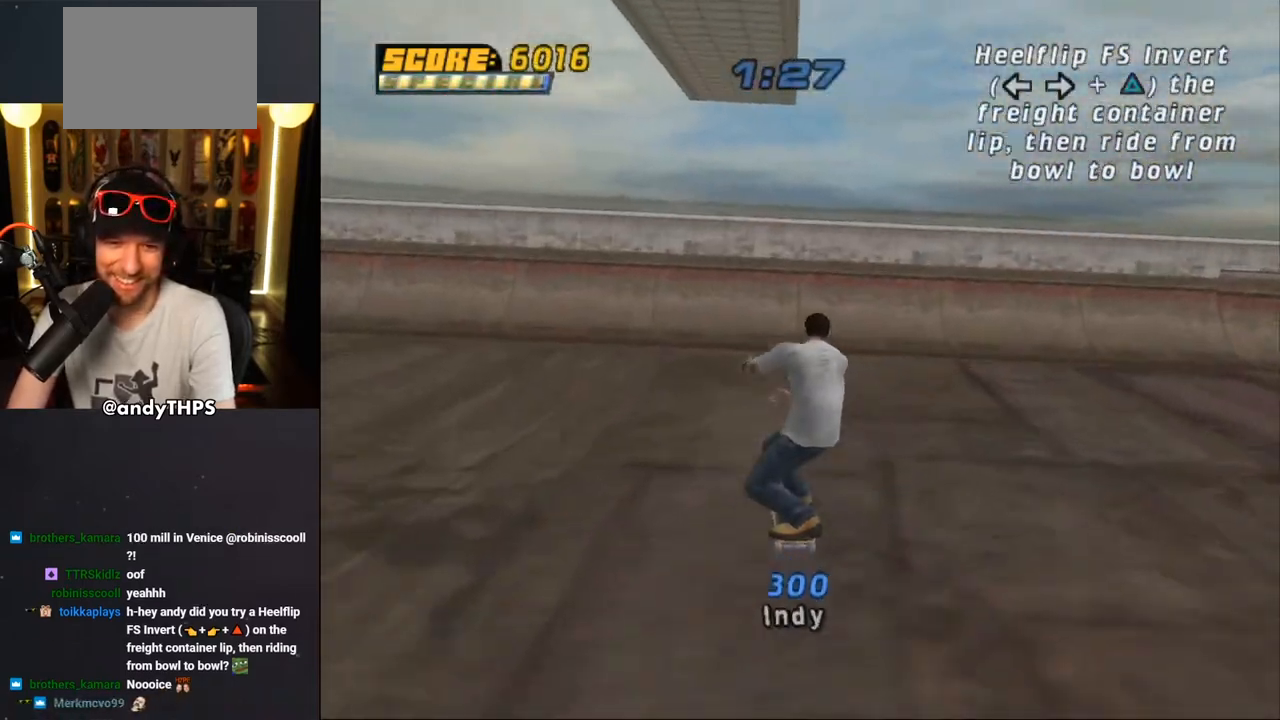
{"buttons": ["CROSS"], "left_stick": "center", "right_stick": "center", "events": [[217, "DPAD_RIGHT", "down"], [250, "DPAD_RIGHT", "up"], [417, "CROSS", "up"], [483, "CROSS", "down"]]}
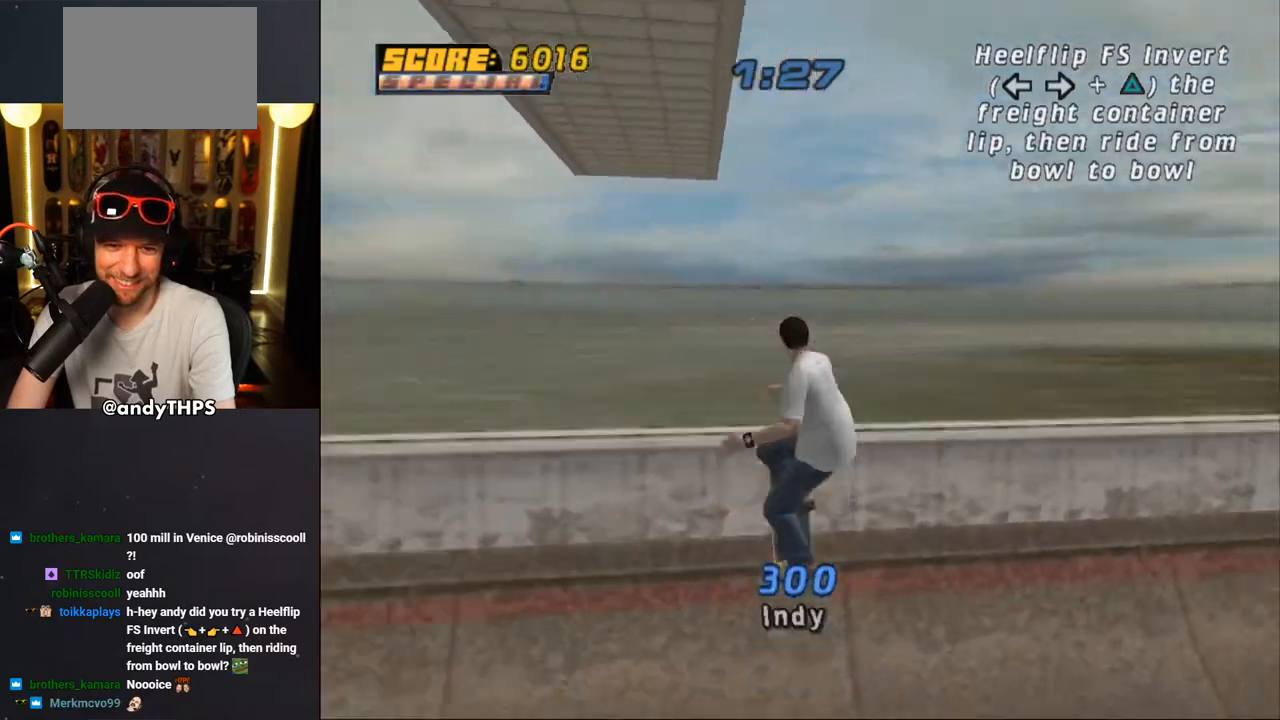
{"buttons": ["TRIANGLE"], "left_stick": "center", "right_stick": "center", "events": [[100, "CROSS", "up"], [150, "CROSS", "down"], [183, "DPAD_LEFT", "down"], [233, "DPAD_UP", "down"], [250, "CROSS", "up"], [250, "DPAD_UP", "up"], [333, "DPAD_LEFT", "up"], [333, "DPAD_RIGHT", "down"], [450, "DPAD_RIGHT", "up"], [483, "TRIANGLE", "down"]]}
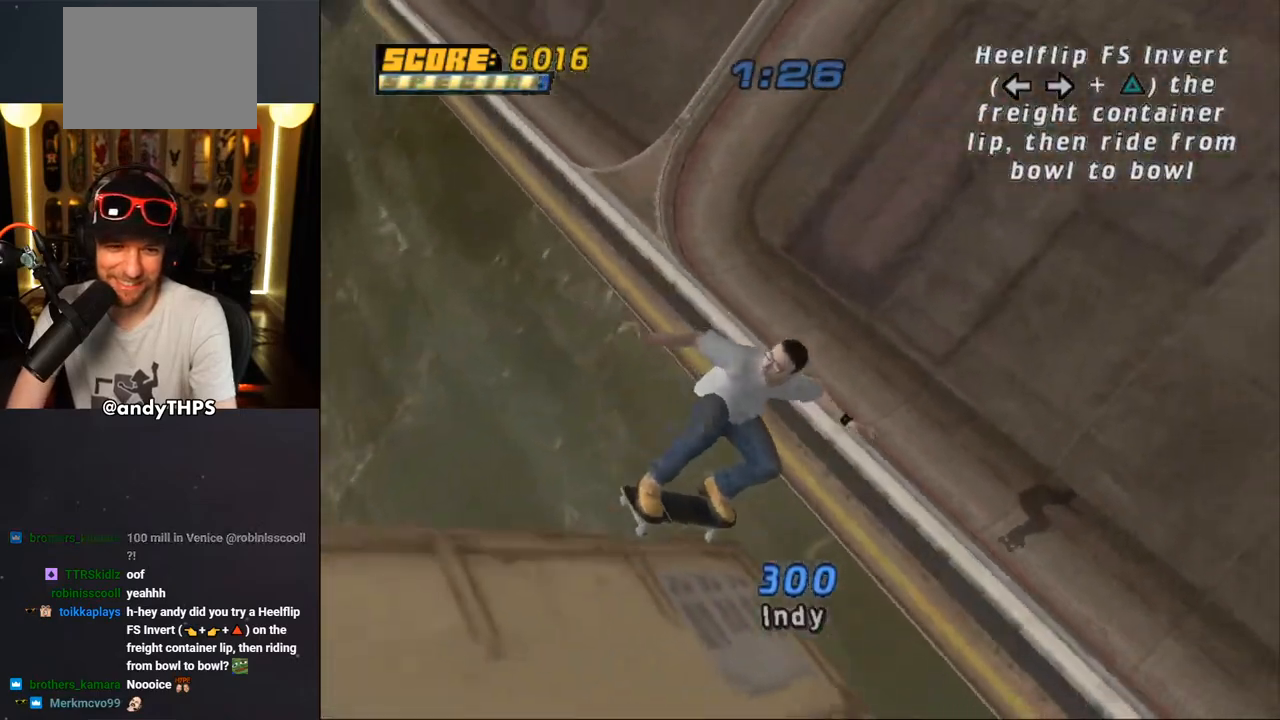
{"buttons": ["CROSS"], "left_stick": "center", "right_stick": "center", "events": [[17, "TRIANGLE", "up"], [117, "CROSS", "down"]]}
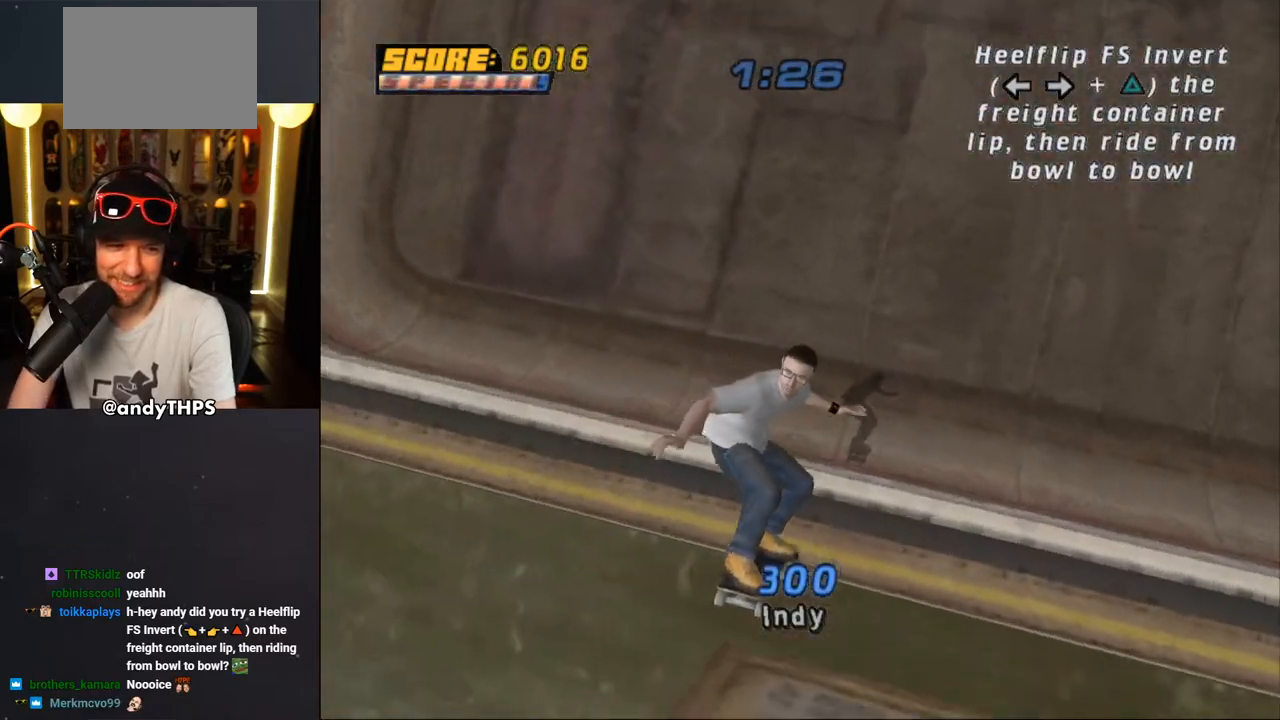
{"buttons": ["CROSS"], "left_stick": "center", "right_stick": "center", "events": []}
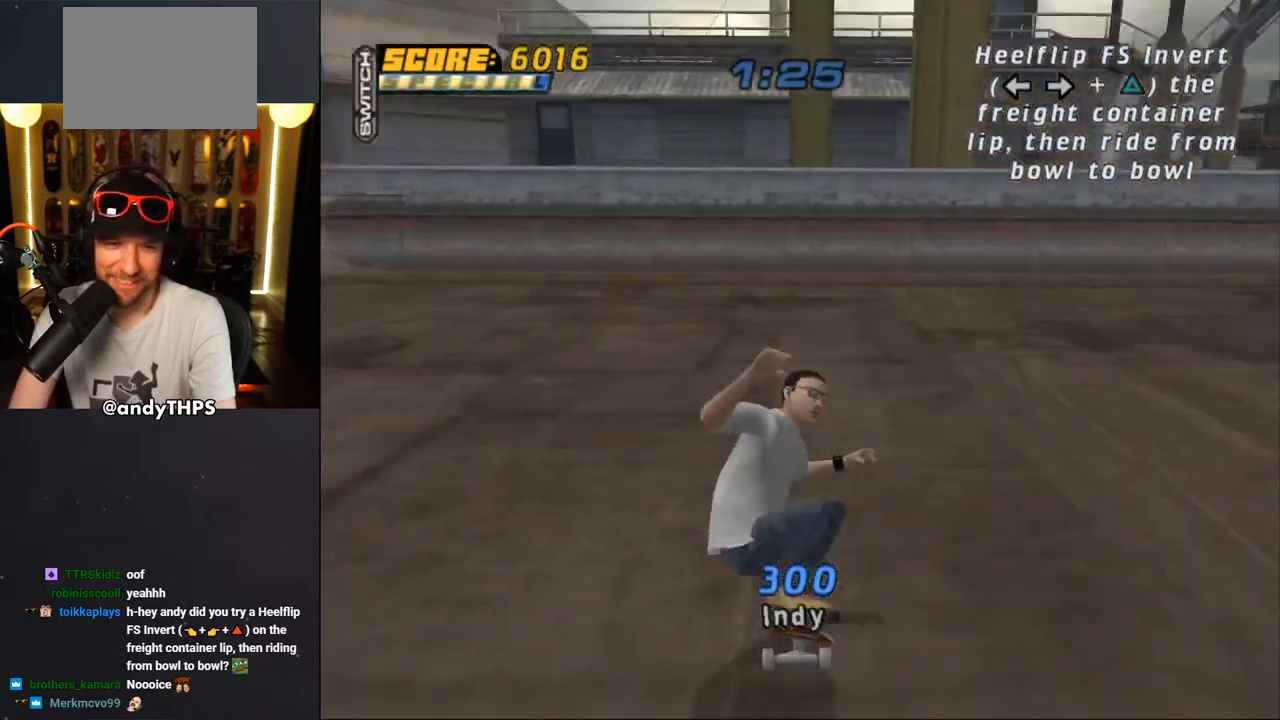
{"buttons": ["CROSS"], "left_stick": "center", "right_stick": "center", "events": []}
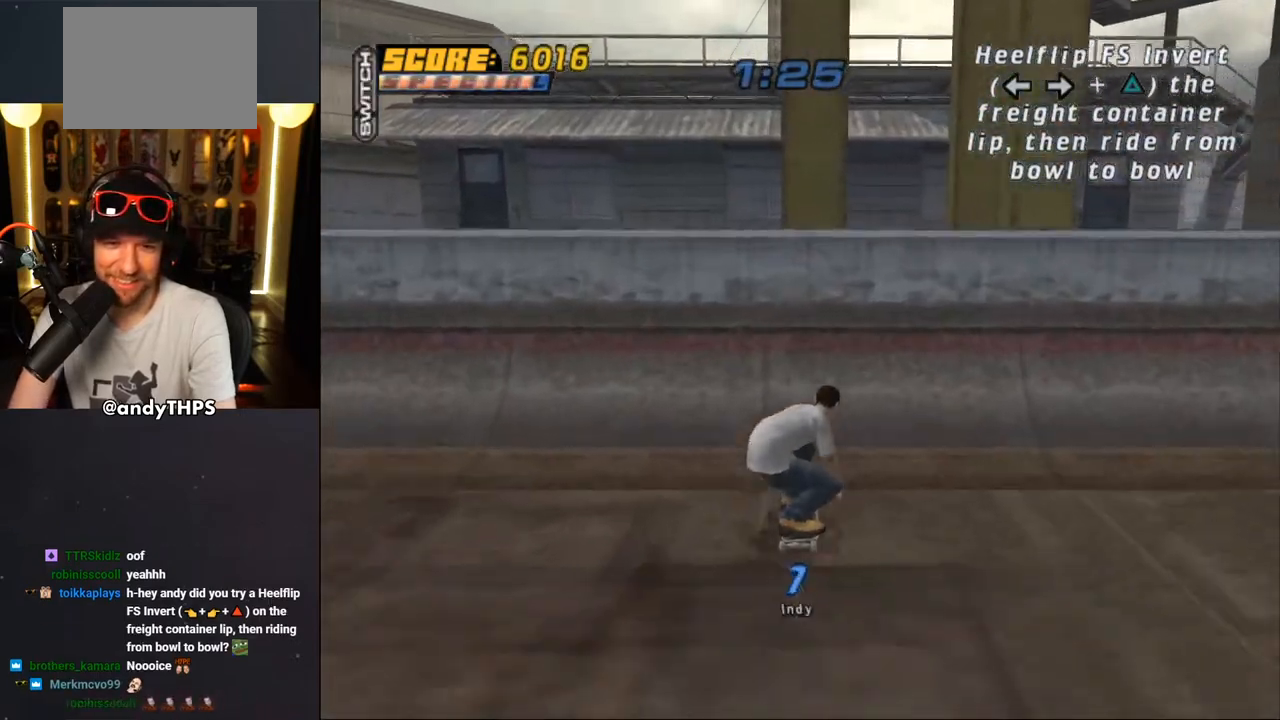
{"buttons": ["SQUARE"], "left_stick": "center", "right_stick": "center", "events": [[233, "CROSS", "up"], [317, "DPAD_RIGHT", "down"], [317, "SQUARE", "down"], [383, "SQUARE", "up"], [400, "DPAD_RIGHT", "up"], [450, "SQUARE", "down"]]}
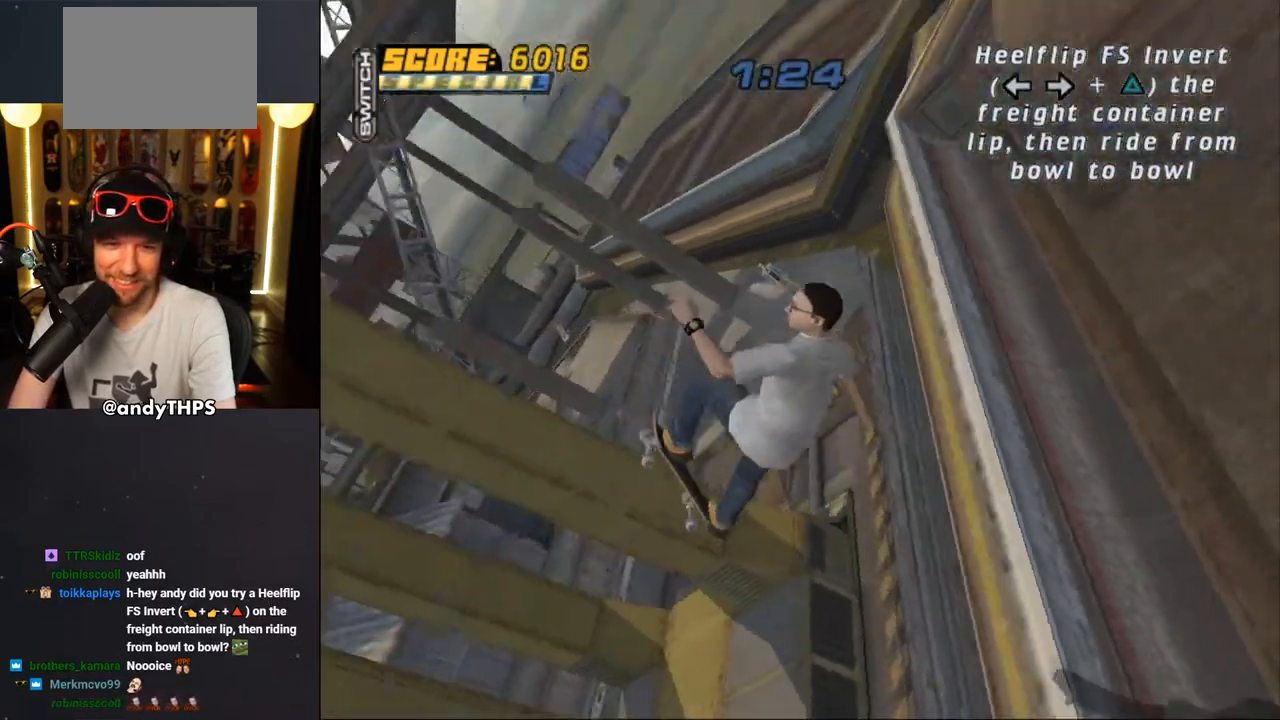
{"buttons": ["CROSS"], "left_stick": "center", "right_stick": "center", "events": [[83, "SQUARE", "up"], [150, "CROSS", "down"]]}
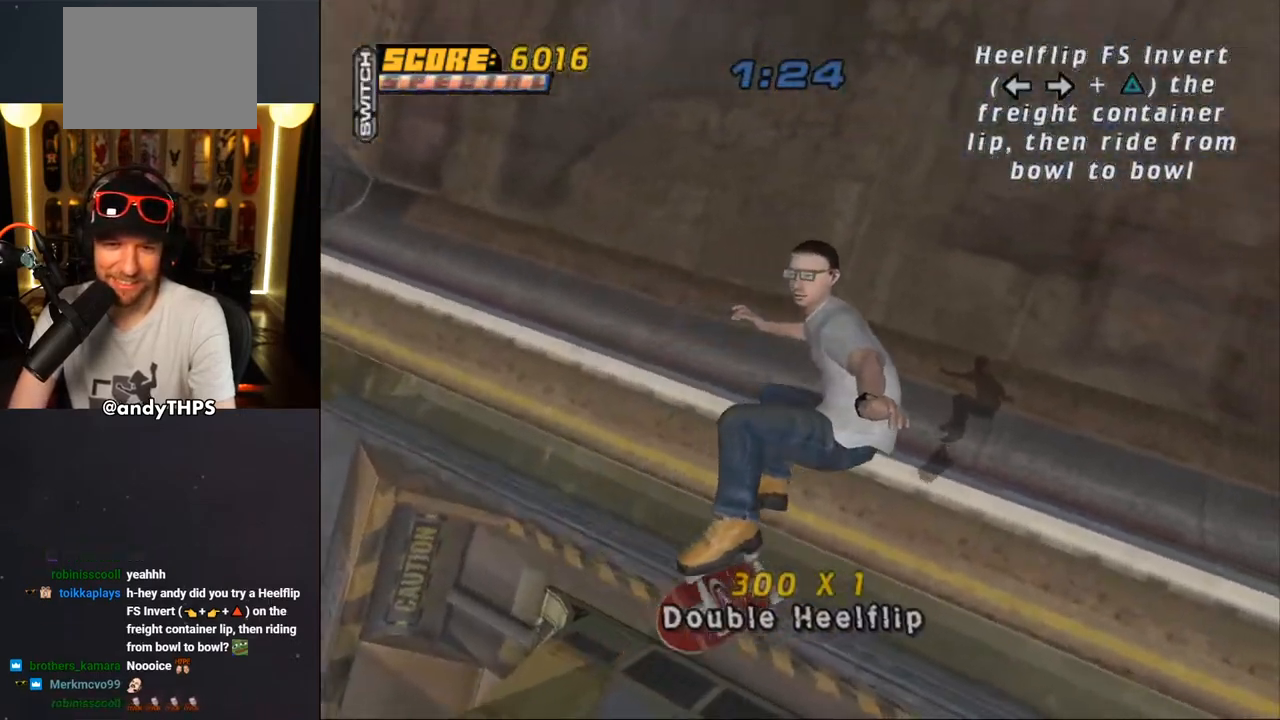
{"buttons": ["CROSS"], "left_stick": "center", "right_stick": "center", "events": []}
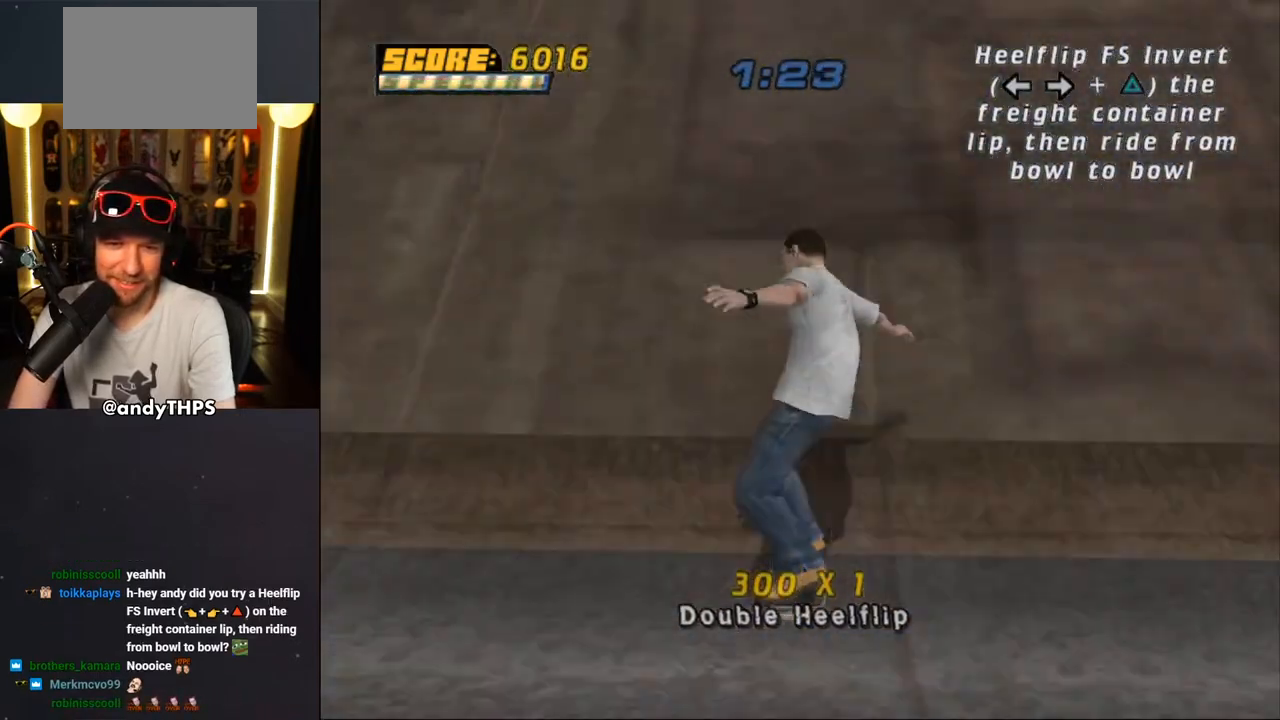
{"buttons": ["CROSS"], "left_stick": "center", "right_stick": "center", "events": []}
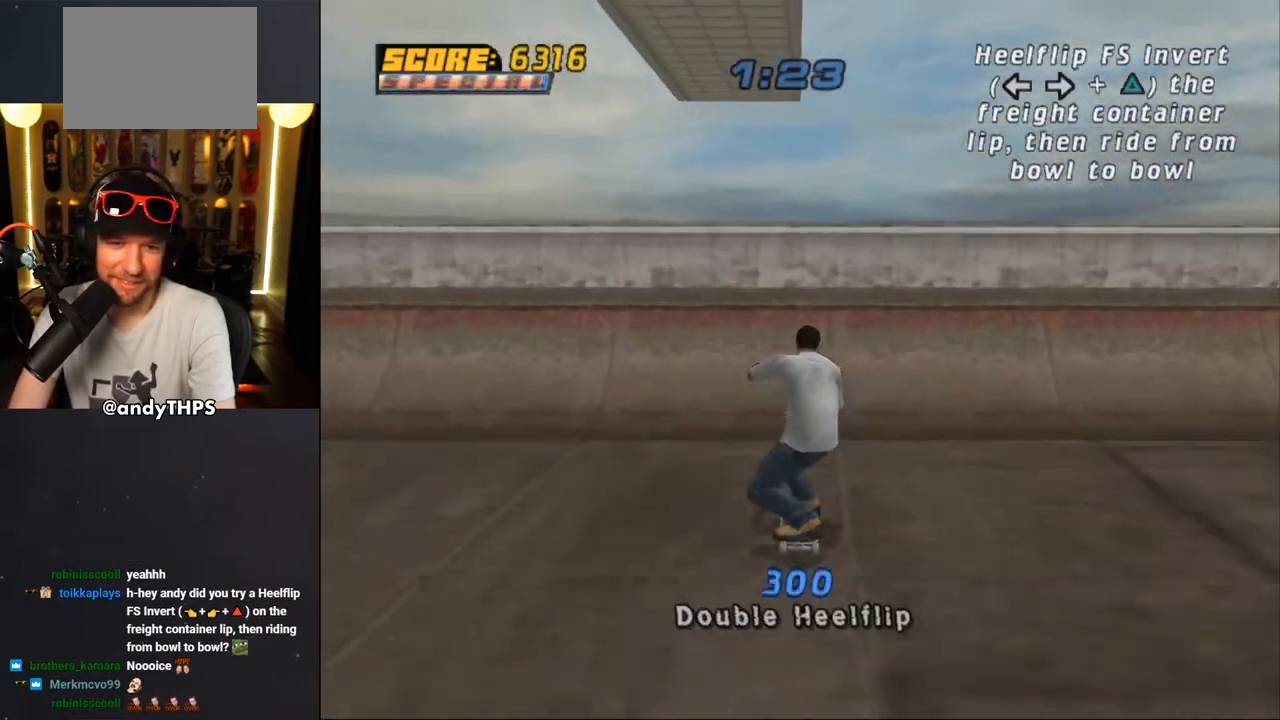
{"buttons": ["DPAD_LEFT"], "left_stick": "center", "right_stick": "center", "events": [[150, "CROSS", "up"], [217, "CROSS", "down"], [250, "CROSS", "up"], [300, "CROSS", "down"], [350, "CROSS", "up"], [400, "CROSS", "down"], [500, "CROSS", "up"], [500, "DPAD_LEFT", "down"]]}
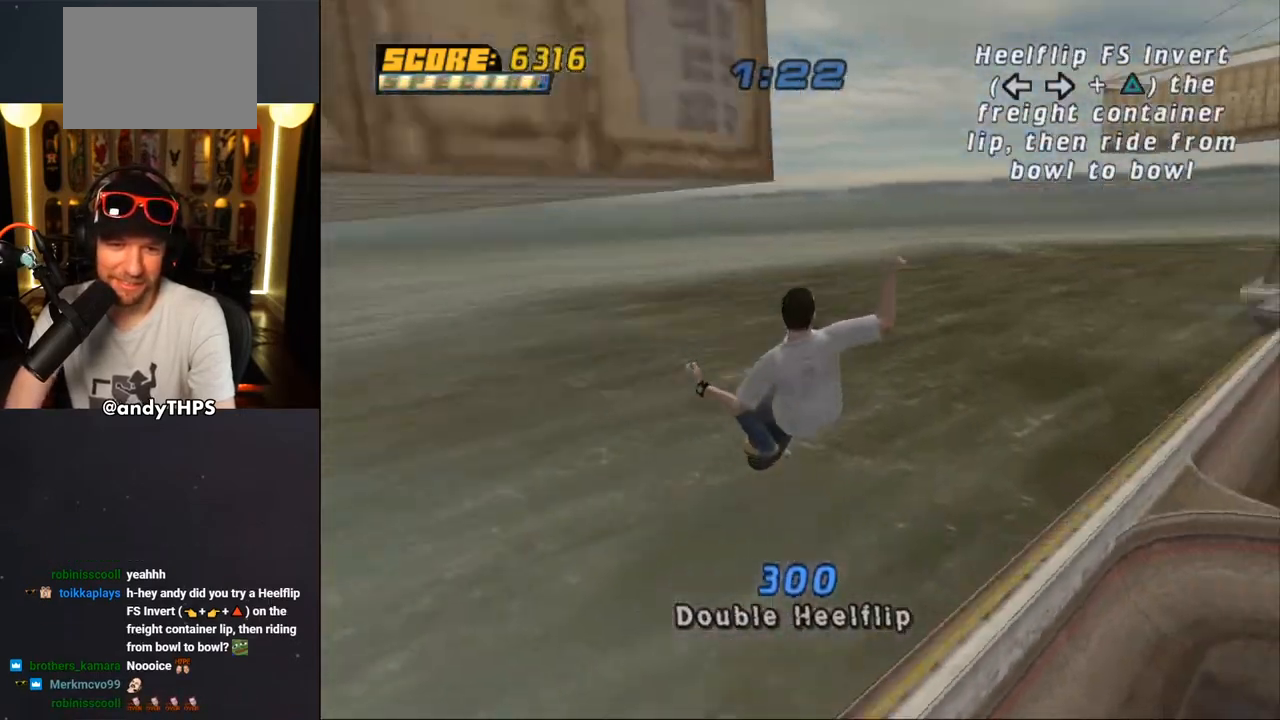
{"buttons": ["R1"], "left_stick": "center", "right_stick": "center", "events": [[67, "DPAD_LEFT", "up"], [150, "DPAD_RIGHT", "down"], [250, "DPAD_RIGHT", "up"], [250, "TRIANGLE", "down"], [267, "R1", "down"], [500, "TRIANGLE", "up"]]}
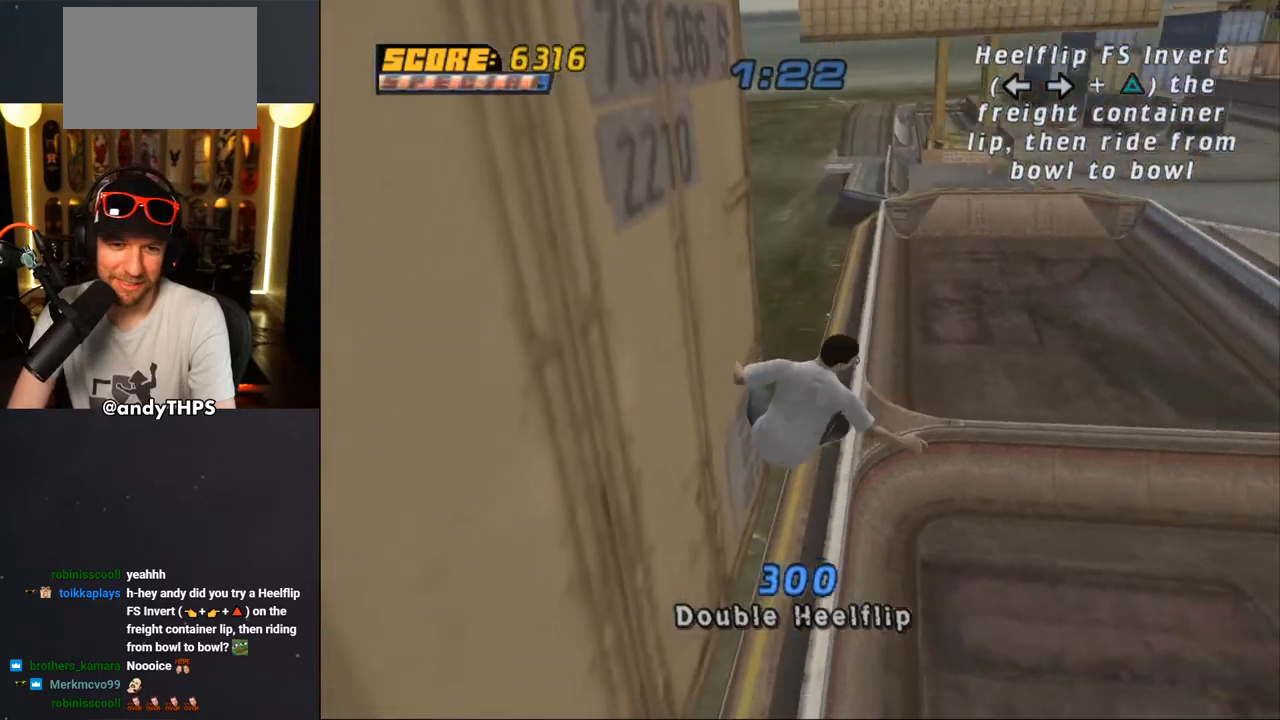
{"buttons": ["CROSS"], "left_stick": "center", "right_stick": "center", "events": [[67, "R1", "up"], [100, "CROSS", "down"]]}
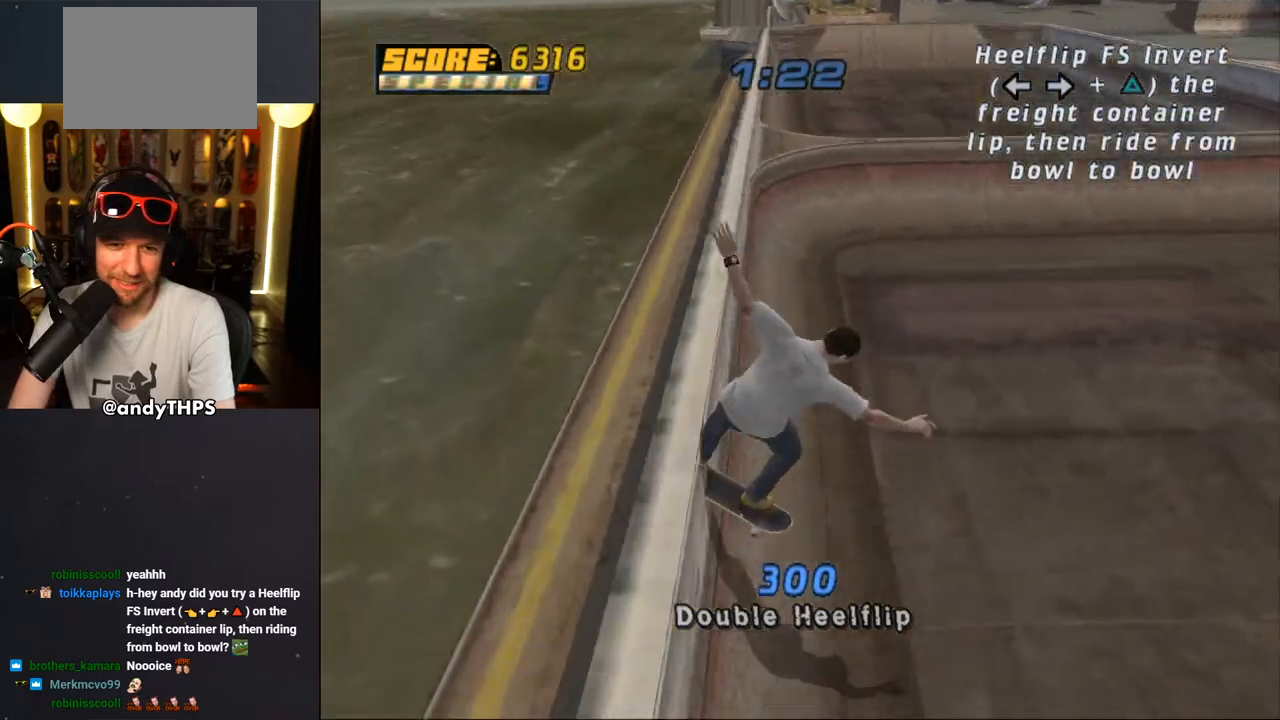
{"buttons": ["CROSS"], "left_stick": "center", "right_stick": "center", "events": []}
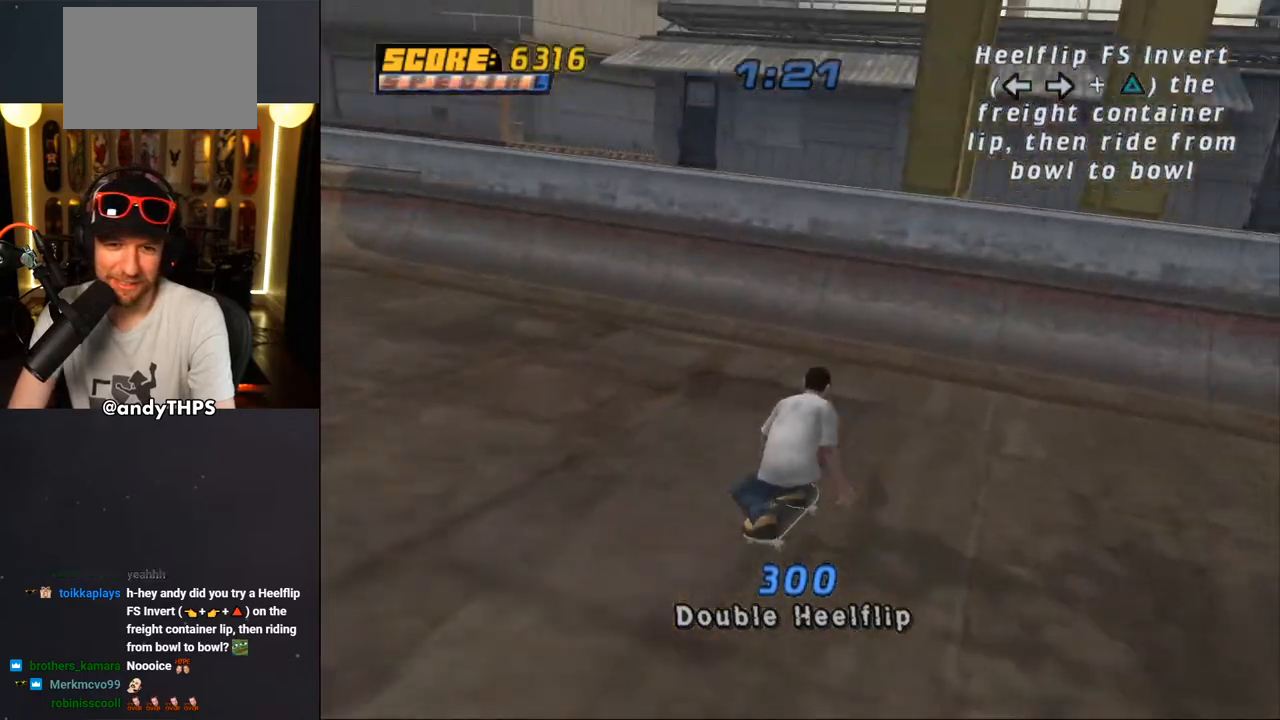
{"buttons": ["DPAD_RIGHT"], "left_stick": "center", "right_stick": "center", "events": [[100, "DPAD_LEFT", "down"], [167, "DPAD_LEFT", "up"], [283, "DPAD_RIGHT", "down"], [367, "DPAD_RIGHT", "up"], [400, "CROSS", "up"], [450, "DPAD_RIGHT", "down"]]}
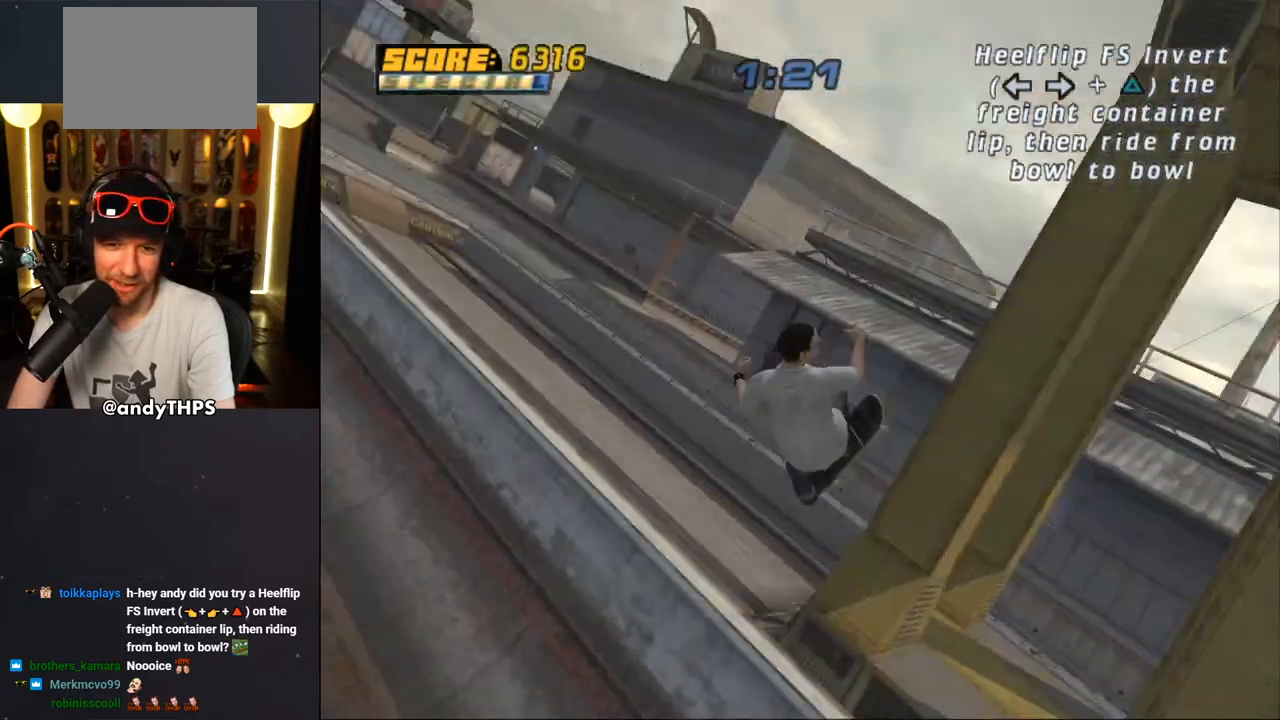
{"buttons": ["CROSS"], "left_stick": "center", "right_stick": "center", "events": [[17, "CIRCLE", "down"], [17, "DPAD_RIGHT", "up"], [17, "R1", "down"], [83, "DPAD_RIGHT", "down"], [100, "CIRCLE", "up"], [150, "CIRCLE", "down"], [267, "DPAD_RIGHT", "up"], [283, "CIRCLE", "up"], [433, "CROSS", "down"], [433, "R1", "up"]]}
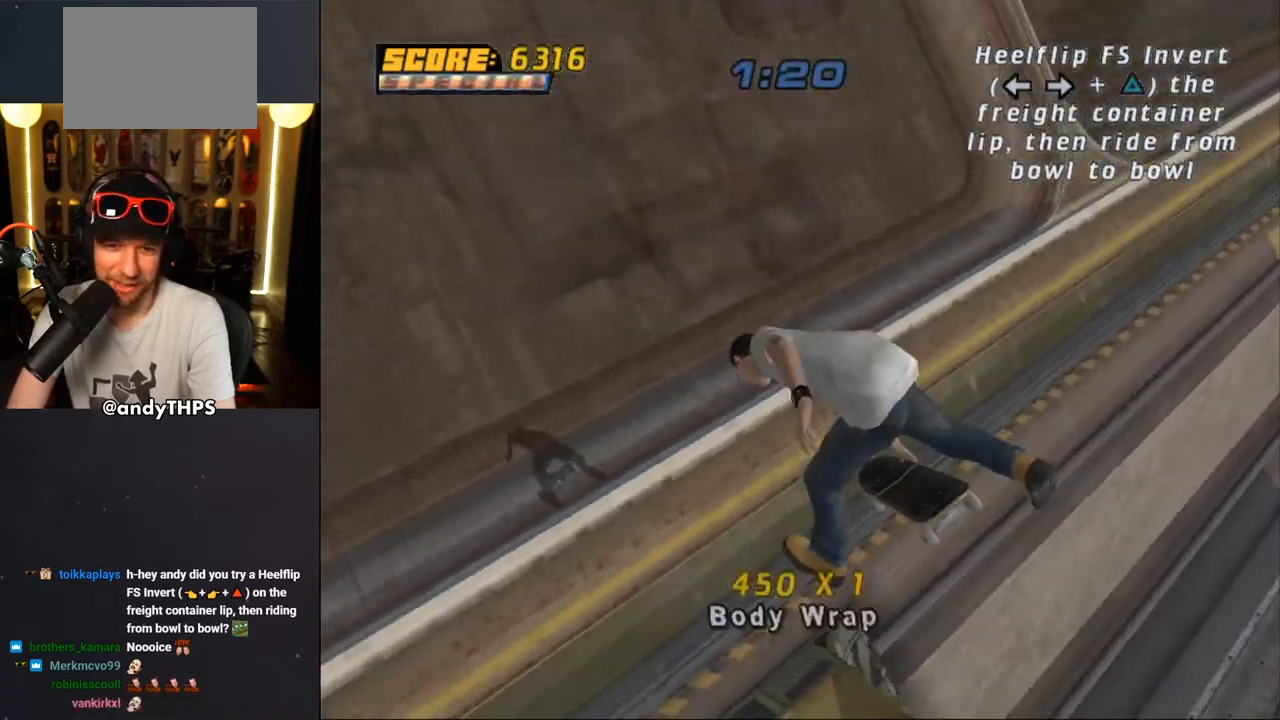
{"buttons": ["CROSS"], "left_stick": "center", "right_stick": "center", "events": []}